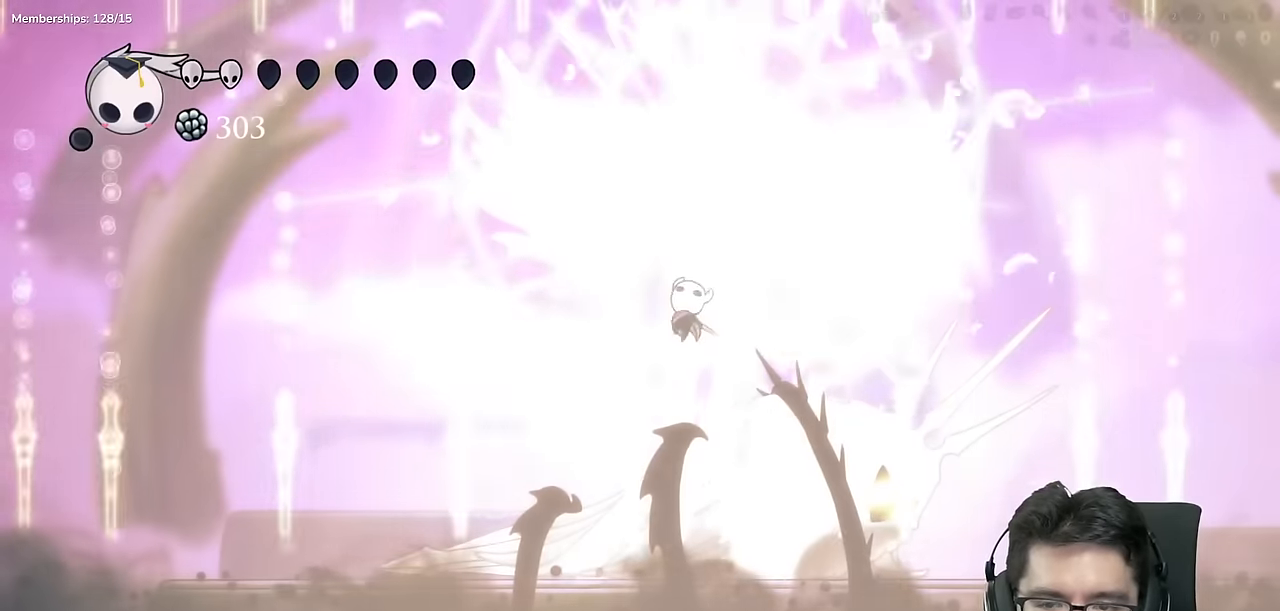
Gameplay with a controller (Xbox layout); each line is a JSON object with the inputs held at the frame after it. "events" lists button and stick changes between this image and that frame as [ms after this image, input, new state], when the widget could be followed in between. Not read: L1 L2 L3 R1 R2 R3.
{"buttons": [], "left_stick": "center", "right_stick": "center", "events": [[17, "DPAD_RIGHT", "down"], [384, "DPAD_RIGHT", "up"]]}
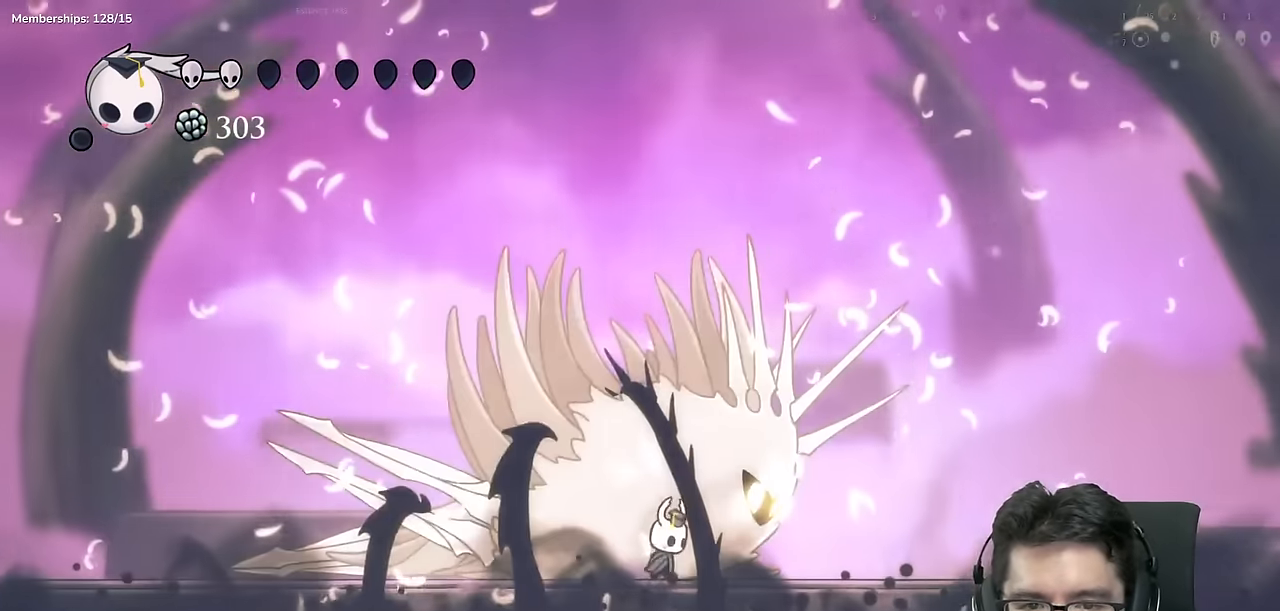
{"buttons": ["DPAD_RIGHT"], "left_stick": "center", "right_stick": "center", "events": [[217, "DPAD_LEFT", "down"], [333, "DPAD_LEFT", "up"], [433, "DPAD_RIGHT", "down"]]}
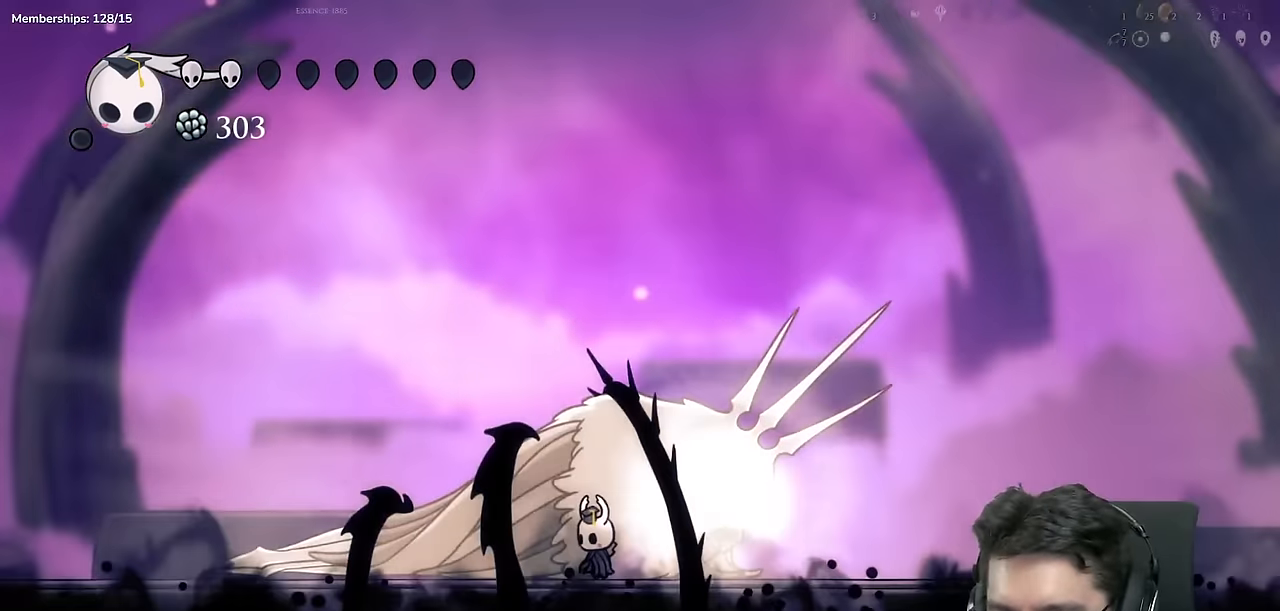
{"buttons": [], "left_stick": "center", "right_stick": "center", "events": [[50, "DPAD_RIGHT", "up"], [334, "DPAD_LEFT", "down"], [434, "DPAD_LEFT", "up"]]}
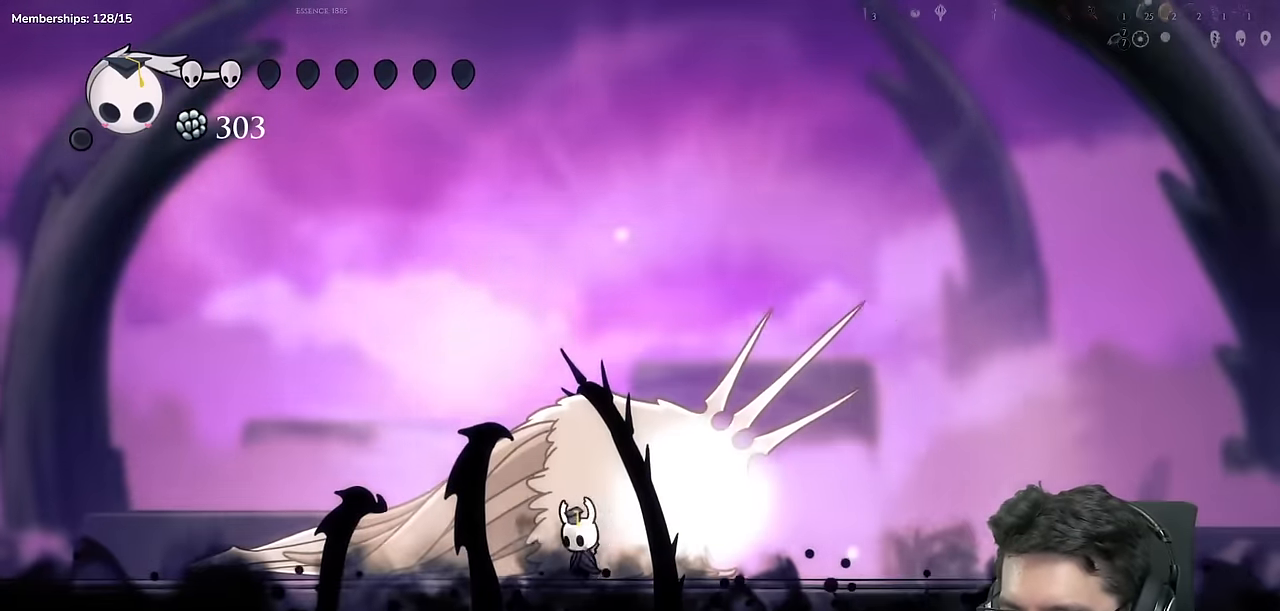
{"buttons": ["DPAD_LEFT"], "left_stick": "center", "right_stick": "center", "events": [[16, "DPAD_RIGHT", "down"], [133, "DPAD_RIGHT", "up"], [283, "DPAD_LEFT", "down"], [350, "DPAD_LEFT", "up"], [383, "DPAD_RIGHT", "down"], [433, "DPAD_RIGHT", "up"], [467, "DPAD_LEFT", "down"]]}
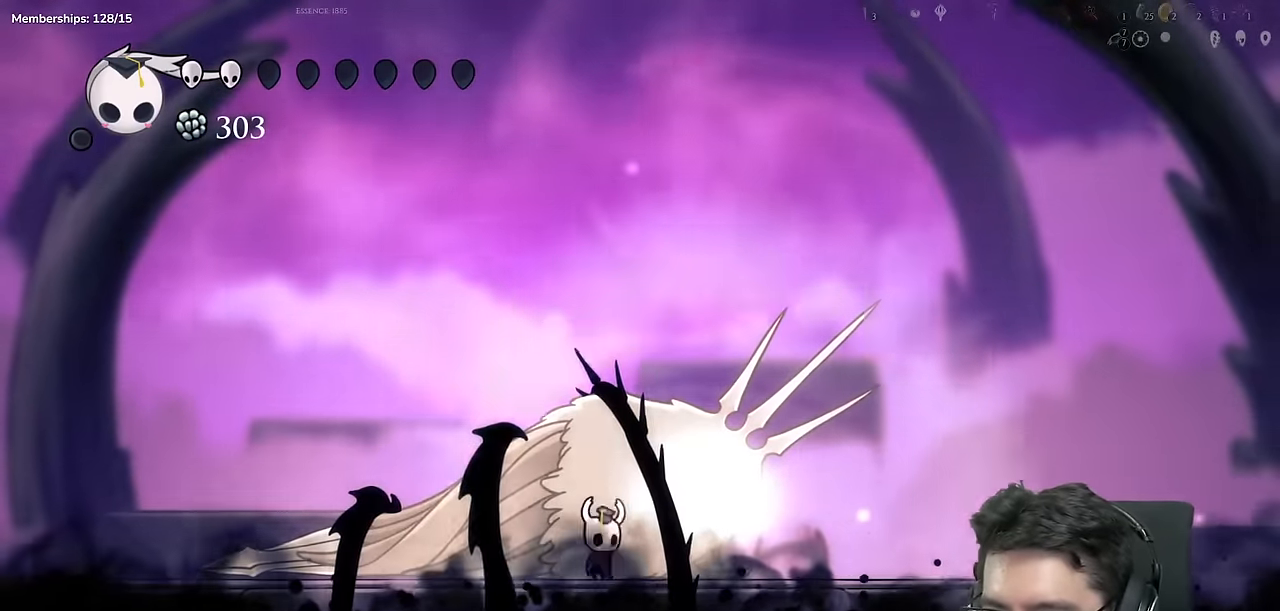
{"buttons": ["DPAD_LEFT"], "left_stick": "center", "right_stick": "center", "events": [[34, "DPAD_LEFT", "up"], [67, "DPAD_RIGHT", "down"], [117, "DPAD_RIGHT", "up"], [167, "DPAD_LEFT", "down"], [217, "DPAD_LEFT", "up"], [234, "DPAD_RIGHT", "down"], [284, "DPAD_RIGHT", "up"], [384, "DPAD_RIGHT", "down"], [451, "DPAD_RIGHT", "up"], [484, "DPAD_LEFT", "down"]]}